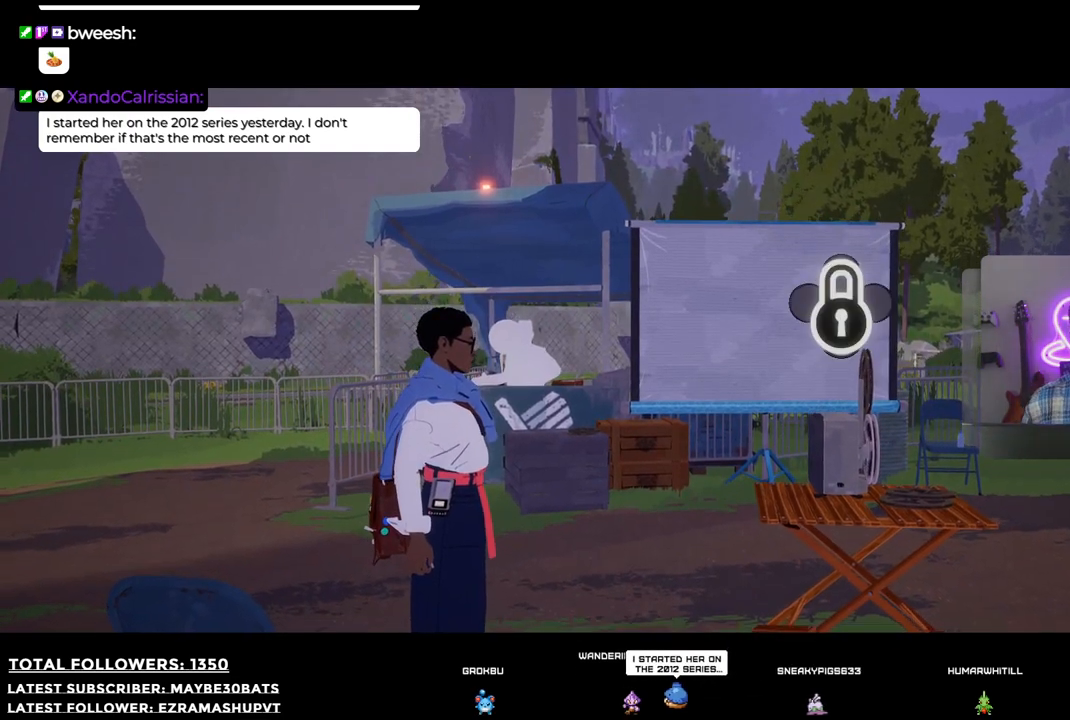
Gameplay with a controller (Xbox layout); each line is a JSON object with the inputs held at the frame after it. "events" lists button and stick changes between this image and that frame as [ms after this image, input, new state], when the widget could be followed in between.
{"buttons": [], "left_stick": "up-left", "right_stick": "center", "events": [[202, "left_stick", "right"], [294, "left_stick", "up"], [349, "left_stick", "up-left"]]}
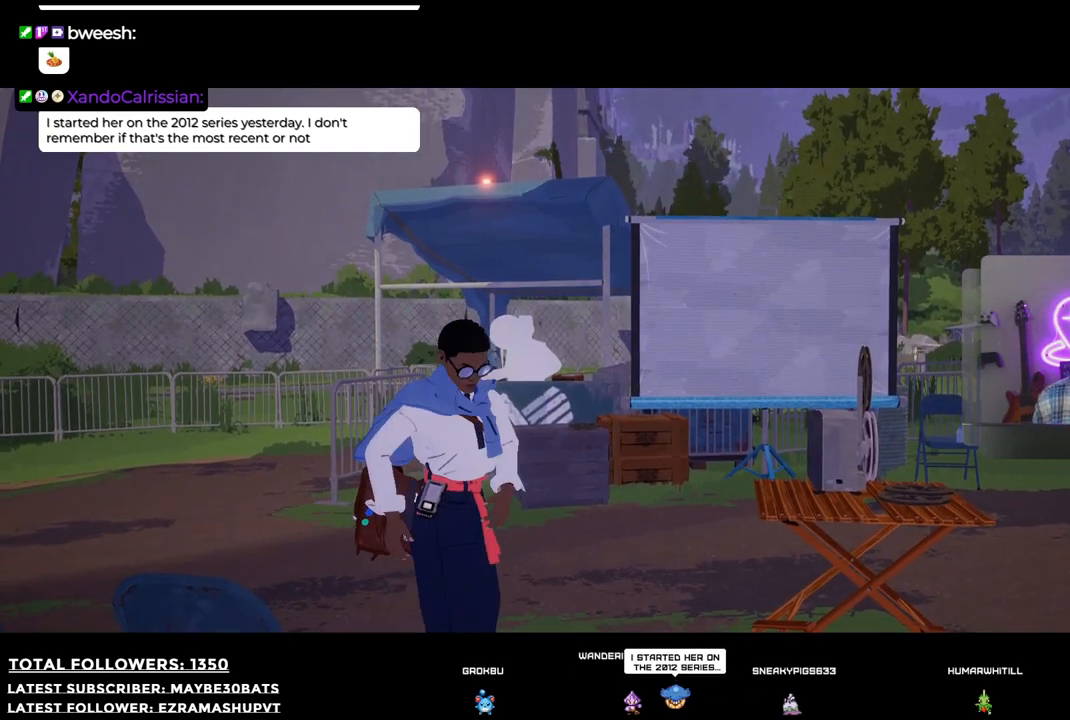
{"buttons": [], "left_stick": "up-left", "right_stick": "center", "events": []}
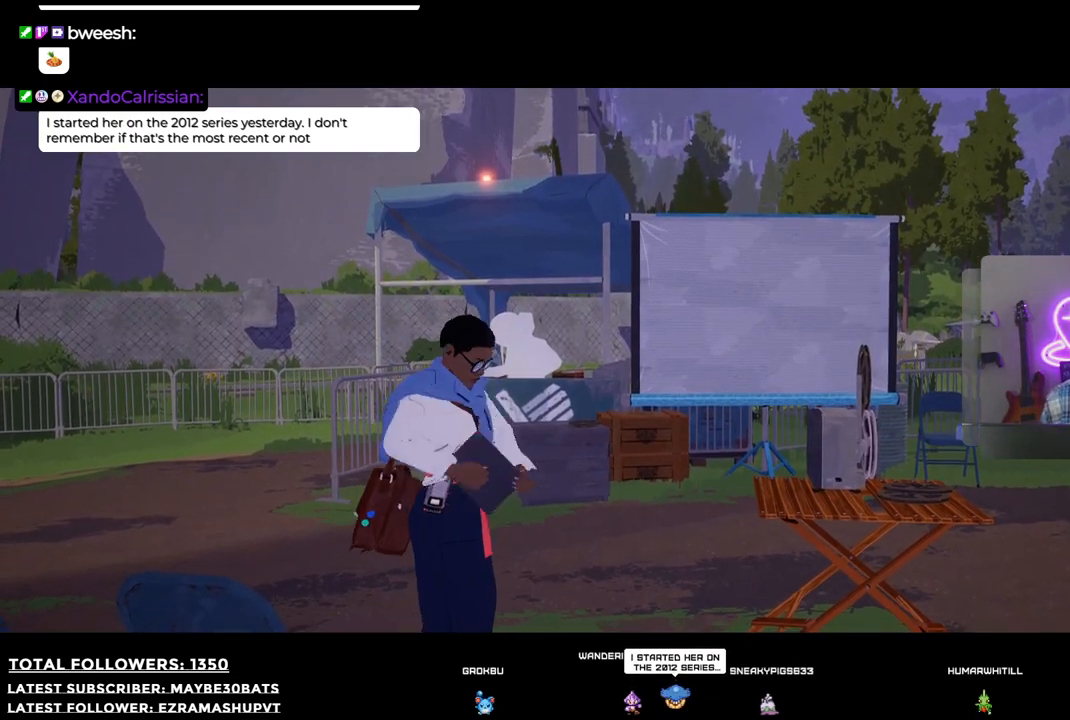
{"buttons": [], "left_stick": "center", "right_stick": "left", "events": [[129, "right_stick", "left"], [294, "left_stick", "center"]]}
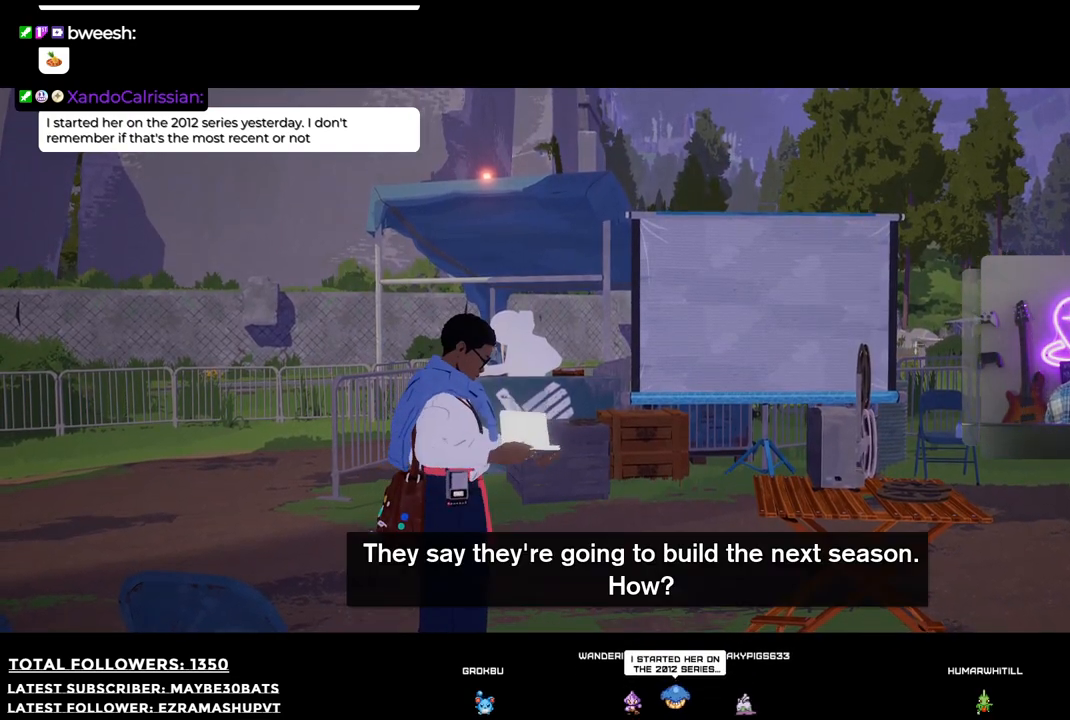
{"buttons": [], "left_stick": "center", "right_stick": "center", "events": [[238, "right_stick", "center"]]}
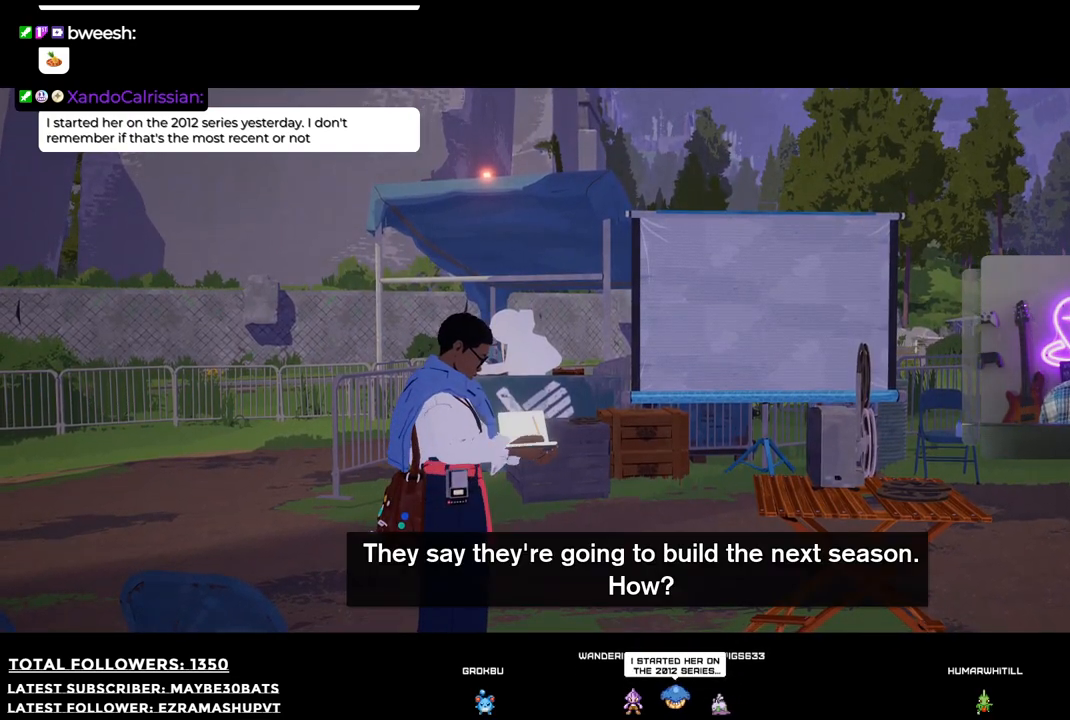
{"buttons": [], "left_stick": "center", "right_stick": "left", "events": [[477, "right_stick", "left"]]}
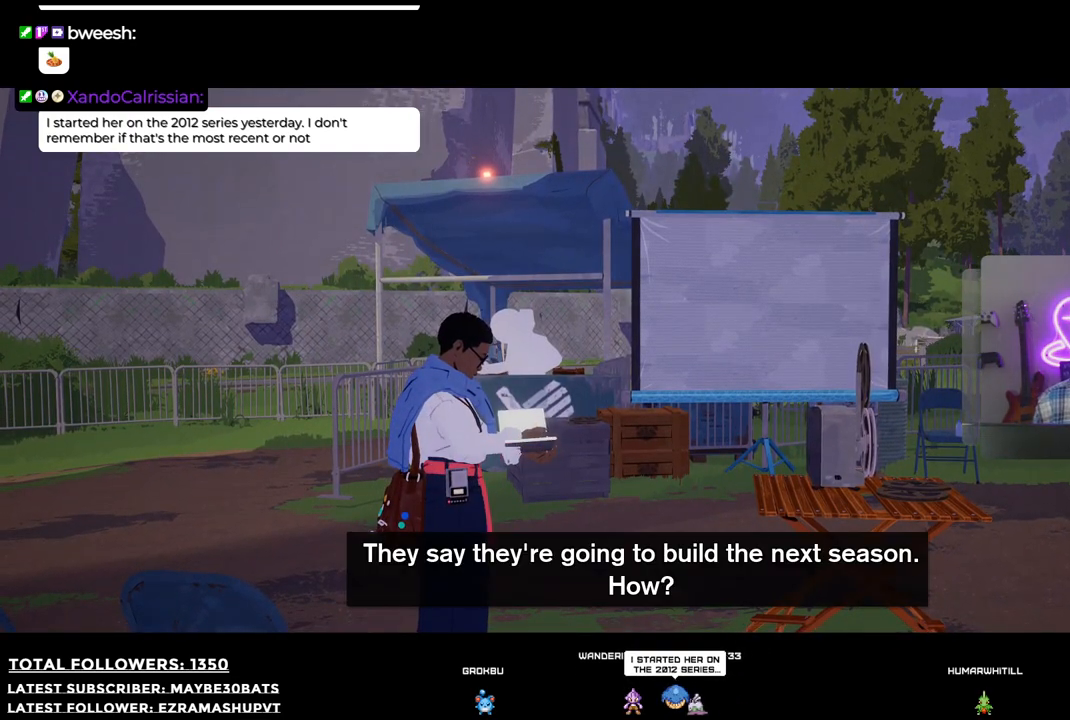
{"buttons": [], "left_stick": "center", "right_stick": "left", "events": []}
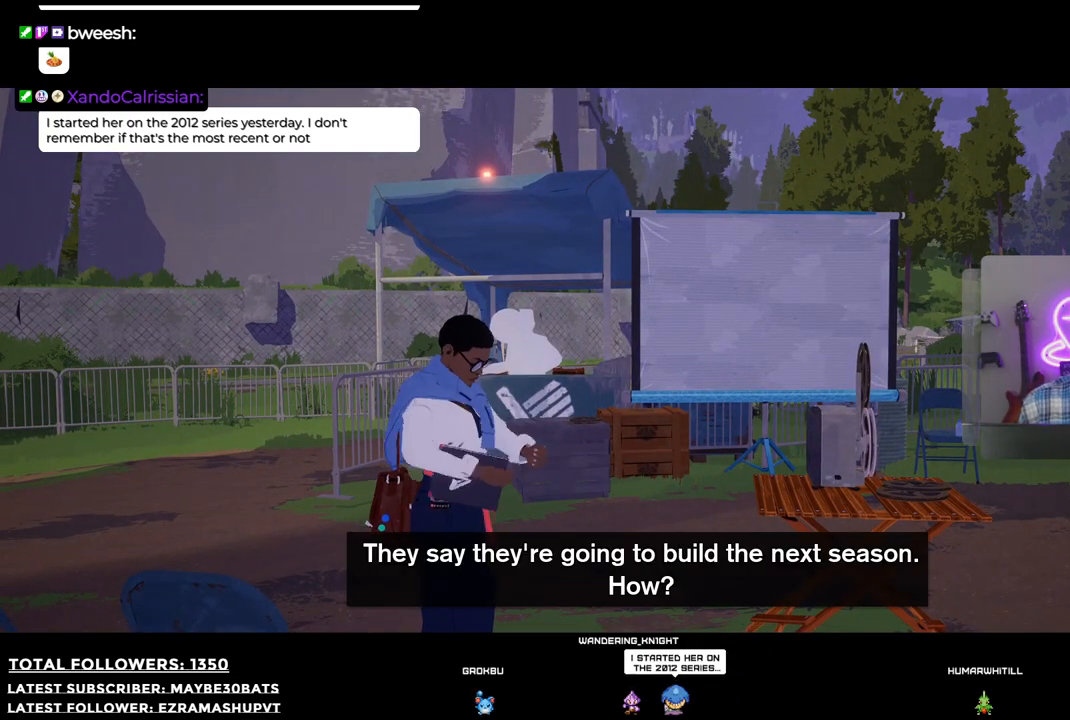
{"buttons": [], "left_stick": "center", "right_stick": "up-left", "events": [[496, "right_stick", "up-left"]]}
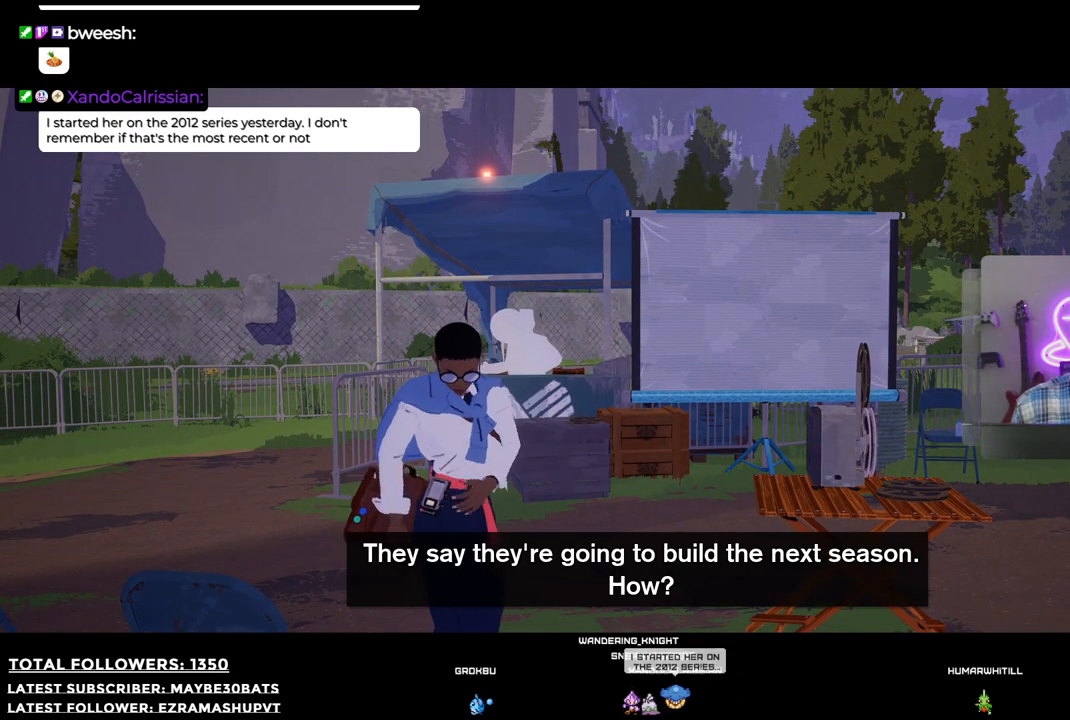
{"buttons": [], "left_stick": "center", "right_stick": "up-left", "events": []}
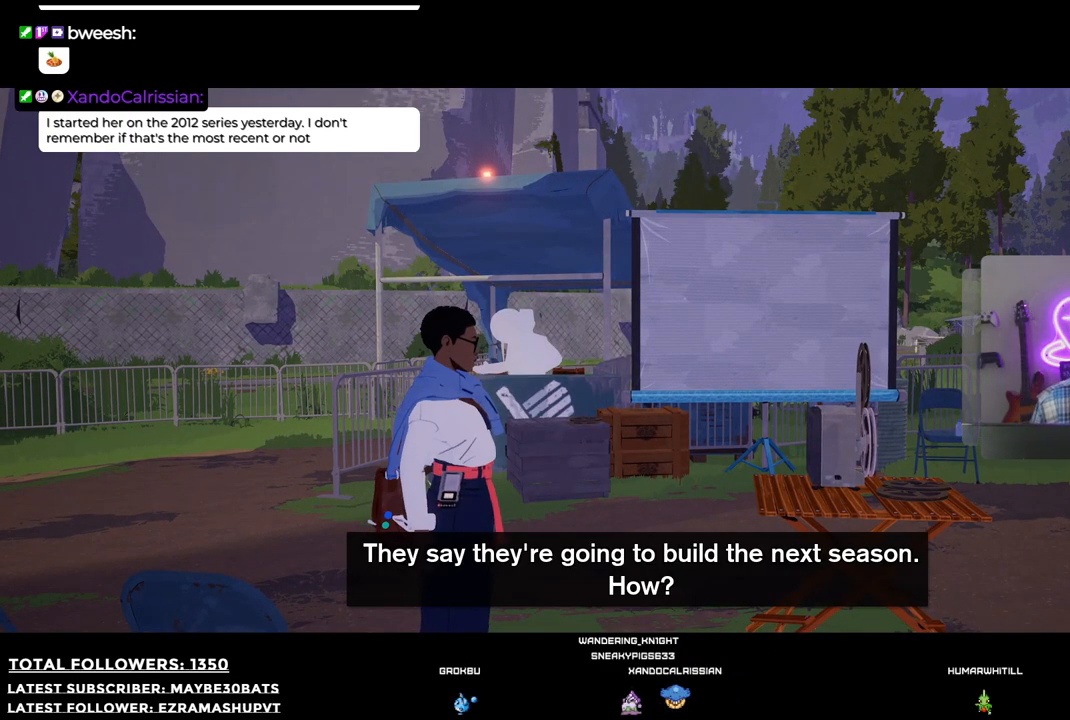
{"buttons": [], "left_stick": "left", "right_stick": "center", "events": [[183, "right_stick", "center"], [294, "left_stick", "left"]]}
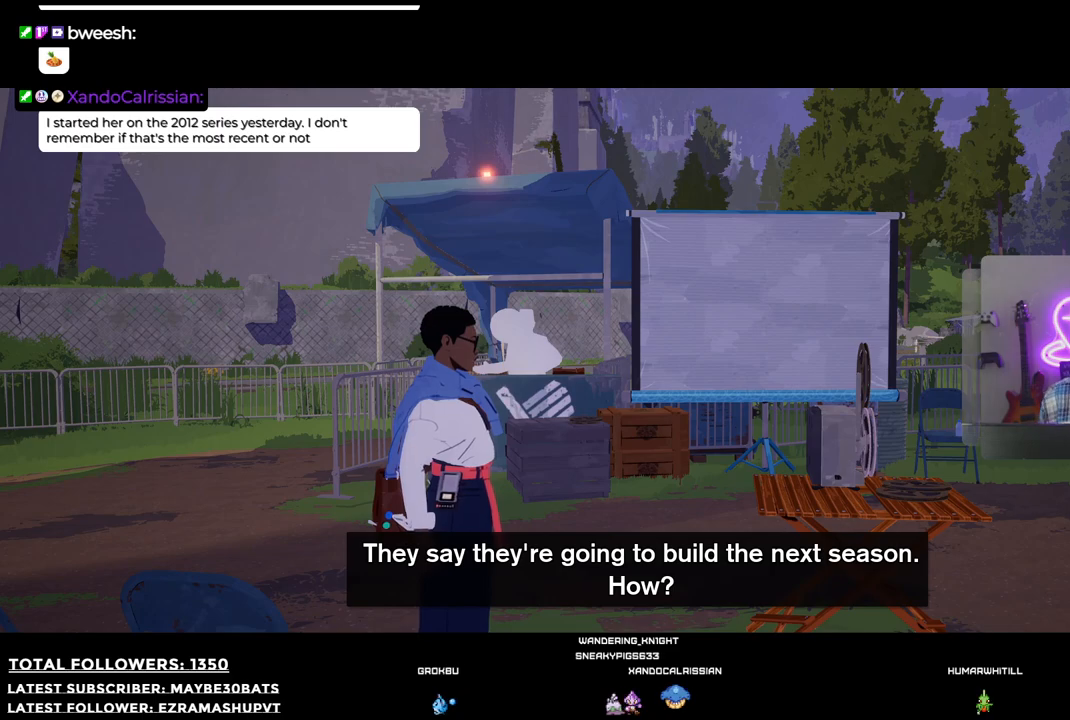
{"buttons": [], "left_stick": "up", "right_stick": "down-left", "events": [[92, "right_stick", "left"], [165, "left_stick", "up-left"], [348, "left_stick", "up"], [458, "right_stick", "down-left"]]}
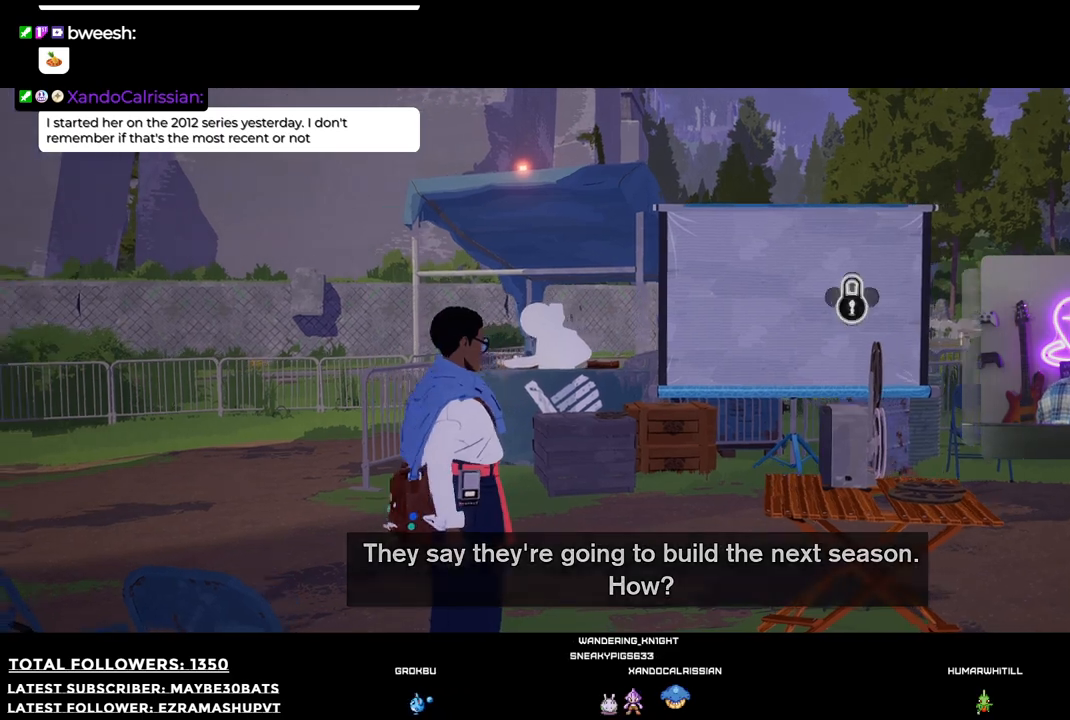
{"buttons": [], "left_stick": "up", "right_stick": "down-left", "events": []}
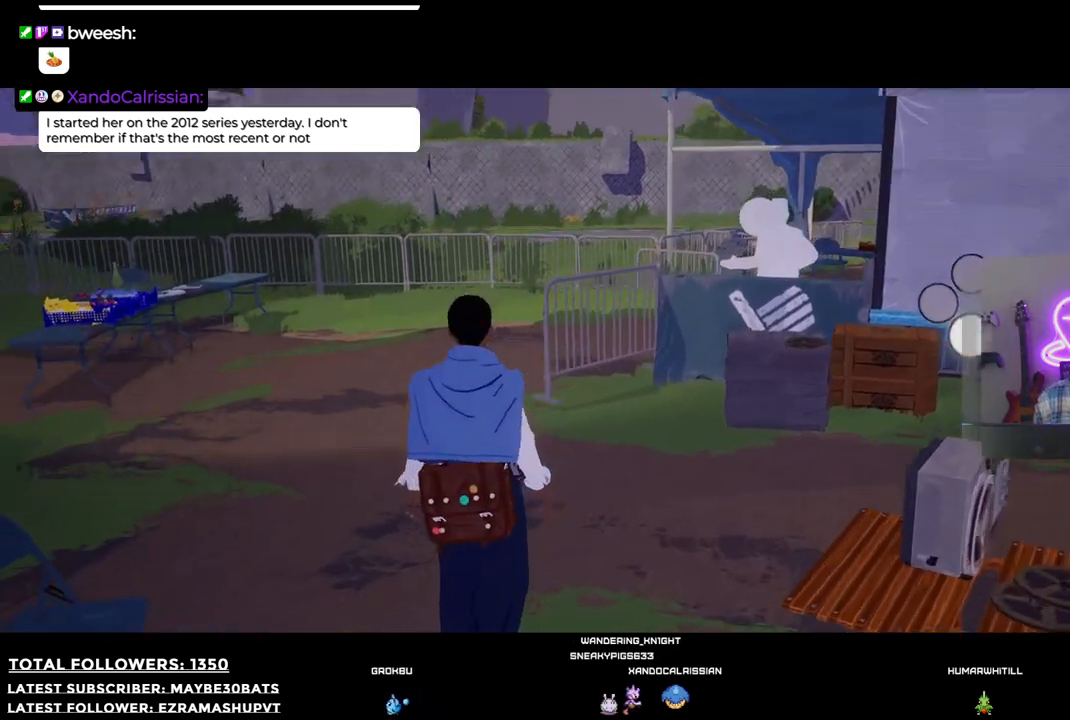
{"buttons": ["R2"], "left_stick": "up", "right_stick": "left", "events": [[165, "R2", "down"], [440, "right_stick", "left"]]}
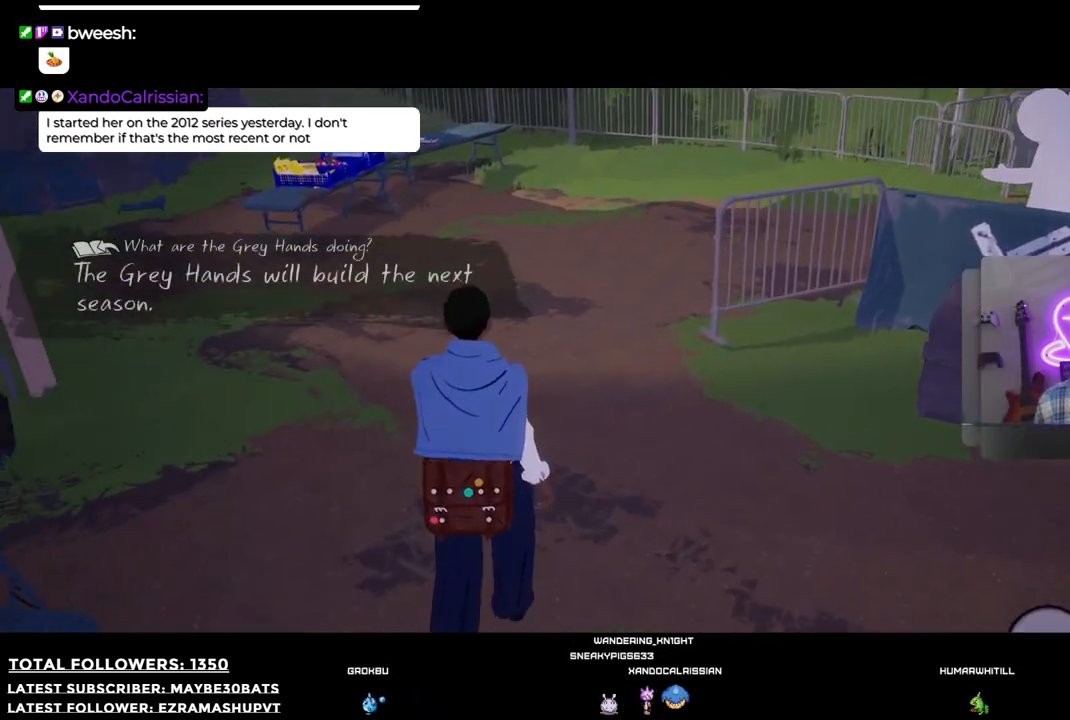
{"buttons": [], "left_stick": "up", "right_stick": "center", "events": [[147, "R2", "up"], [349, "right_stick", "center"]]}
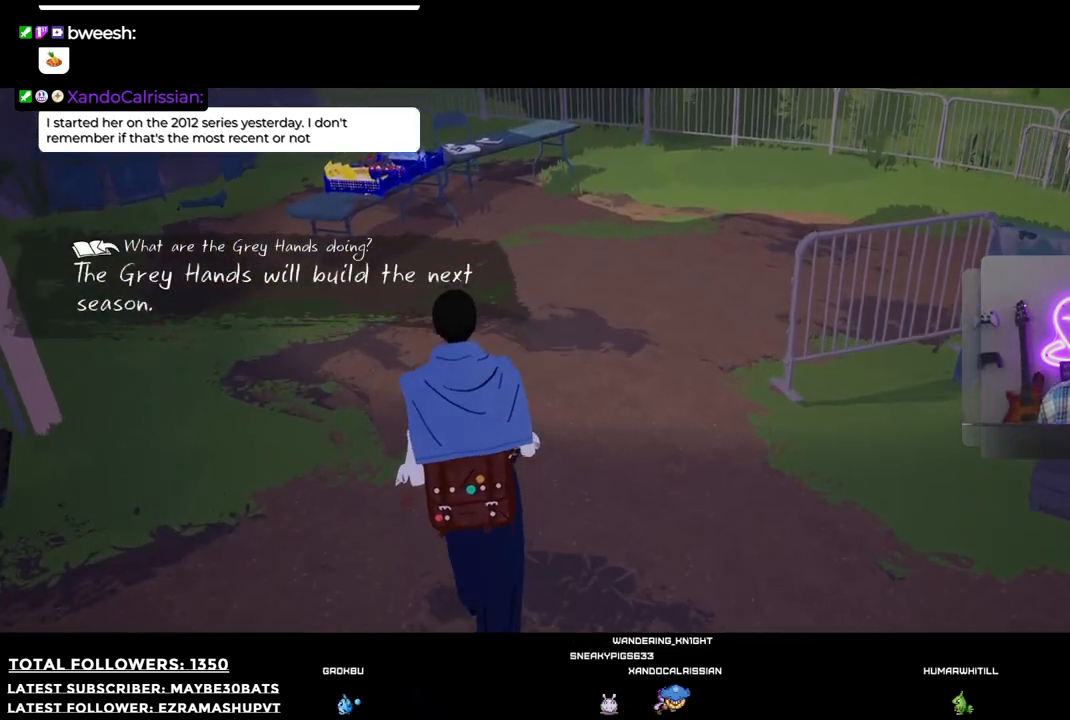
{"buttons": ["R1"], "left_stick": "up", "right_stick": "center", "events": [[257, "R1", "down"]]}
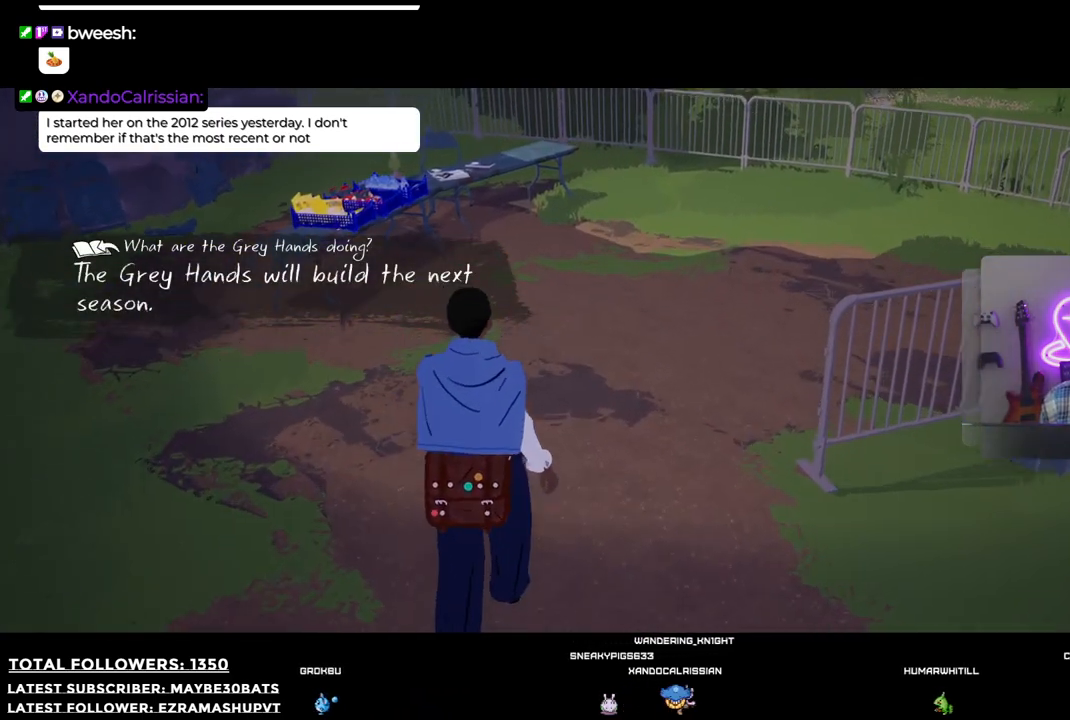
{"buttons": ["R1"], "left_stick": "up", "right_stick": "left", "events": [[294, "right_stick", "left"]]}
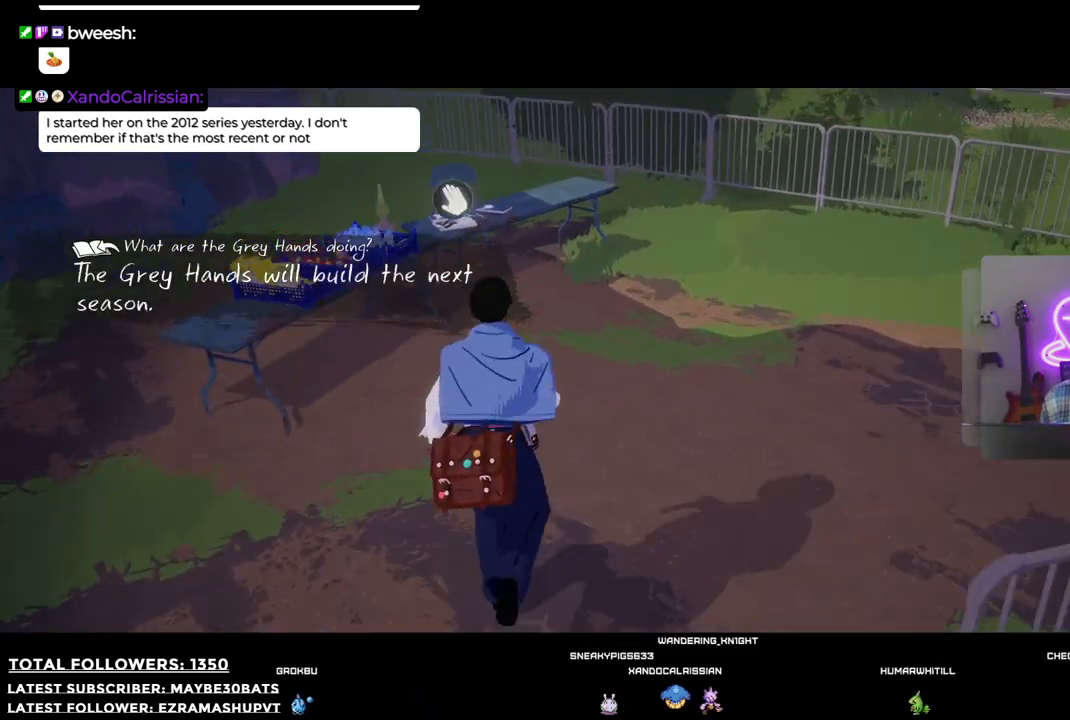
{"buttons": [], "left_stick": "up-right", "right_stick": "center", "events": [[385, "R1", "up"], [422, "left_stick", "up-right"], [458, "right_stick", "center"]]}
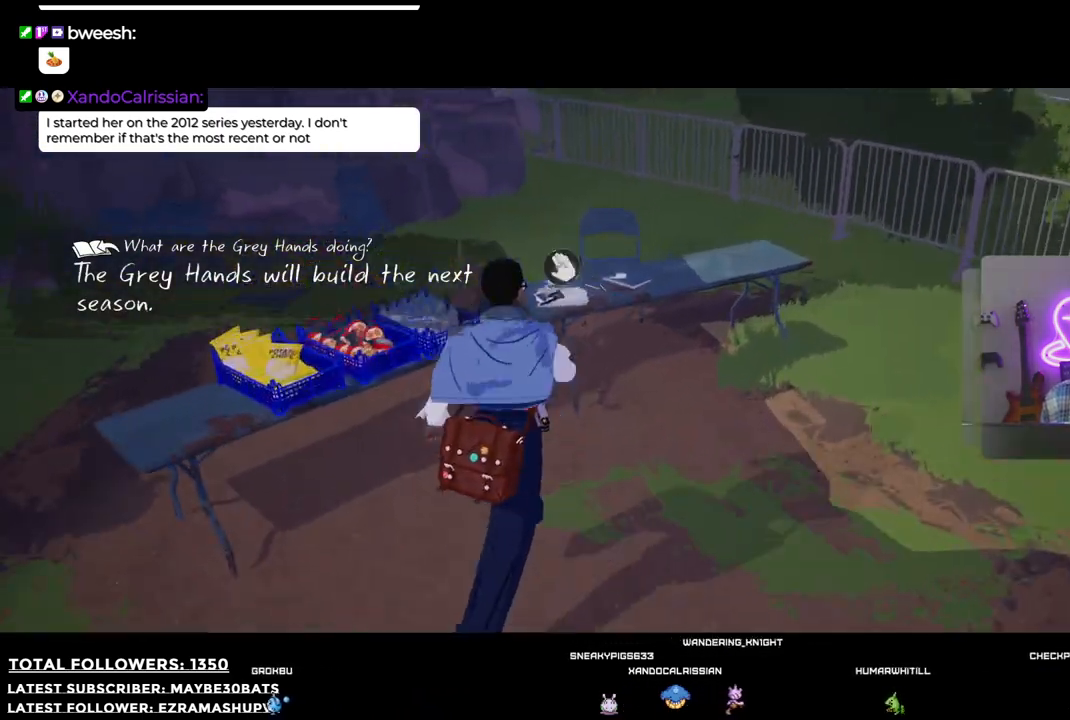
{"buttons": [], "left_stick": "center", "right_stick": "center", "events": [[183, "left_stick", "up"], [220, "A", "down"], [312, "A", "up"], [330, "left_stick", "center"]]}
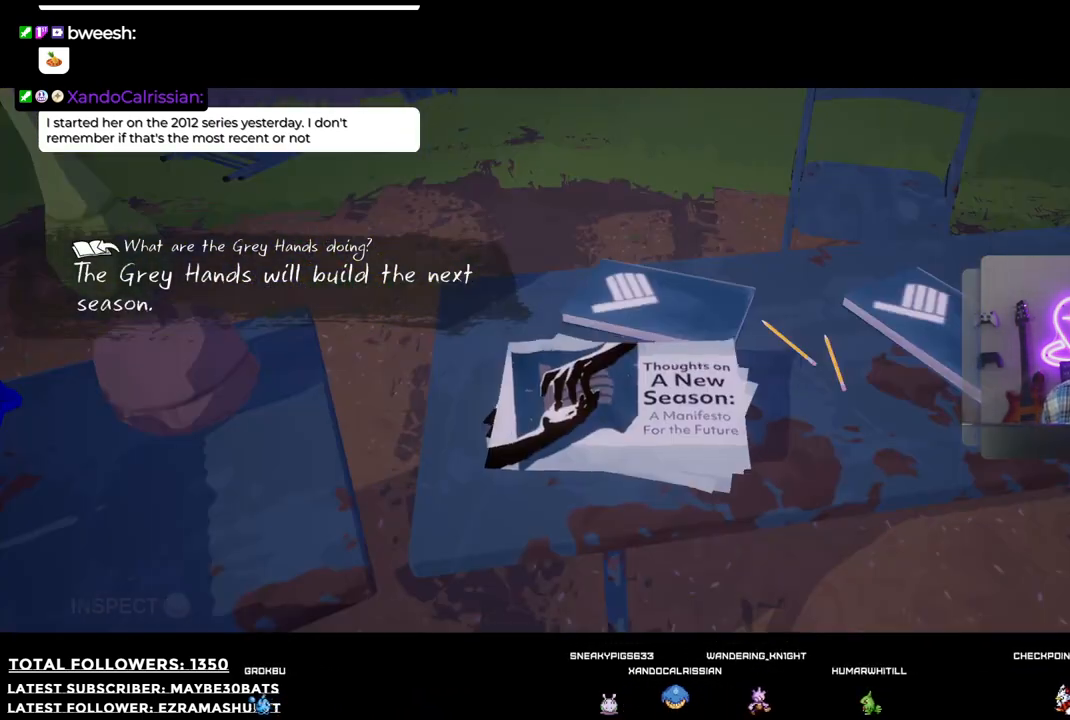
{"buttons": [], "left_stick": "center", "right_stick": "center", "events": []}
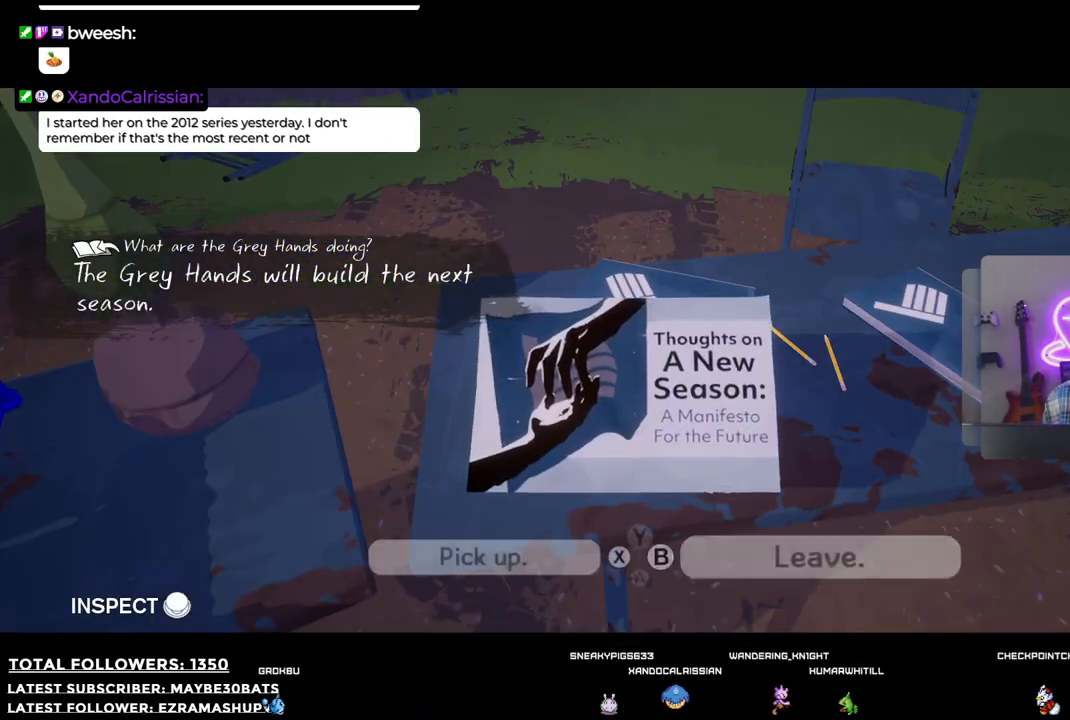
{"buttons": [], "left_stick": "center", "right_stick": "center", "events": []}
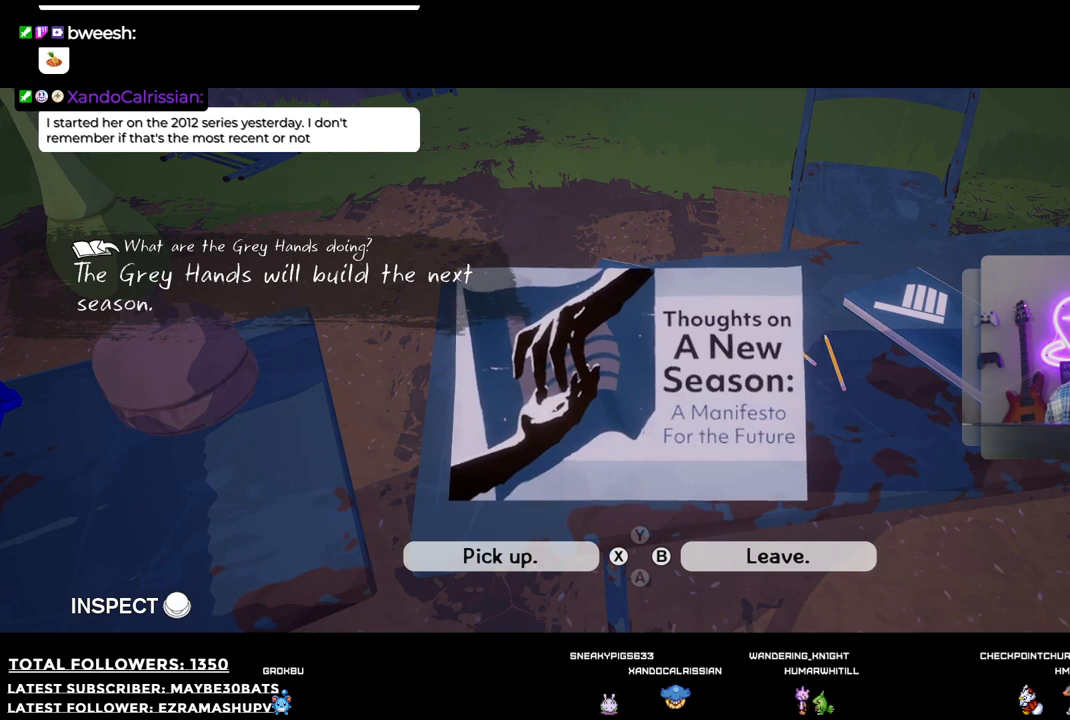
{"buttons": [], "left_stick": "center", "right_stick": "center", "events": []}
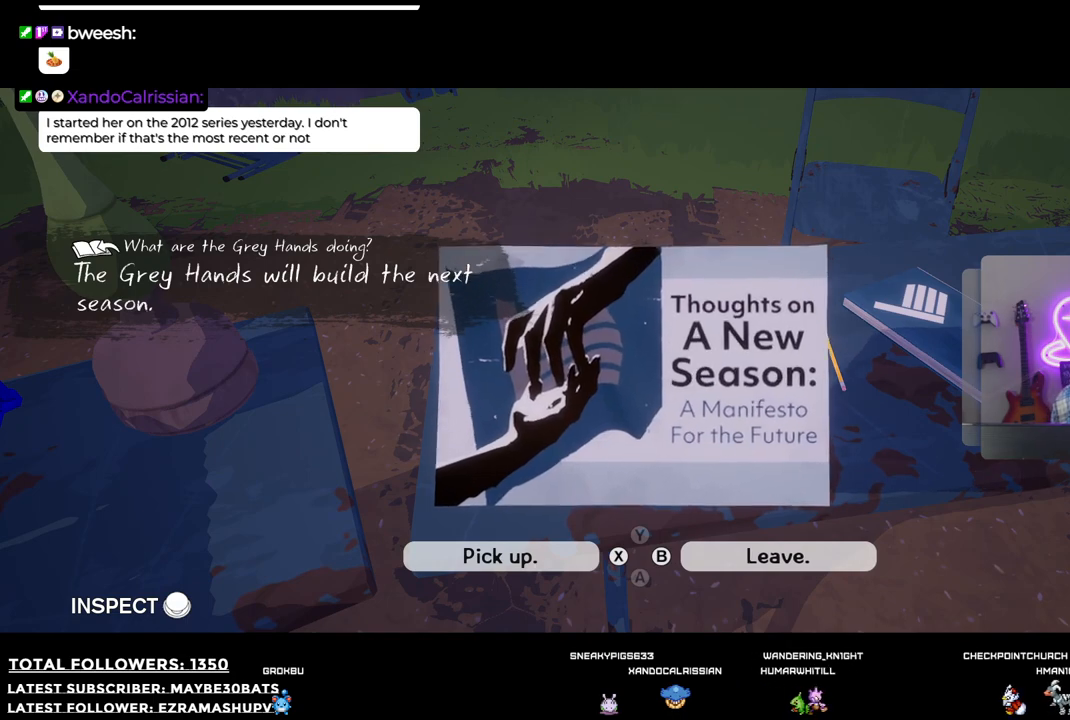
{"buttons": [], "left_stick": "center", "right_stick": "center", "events": []}
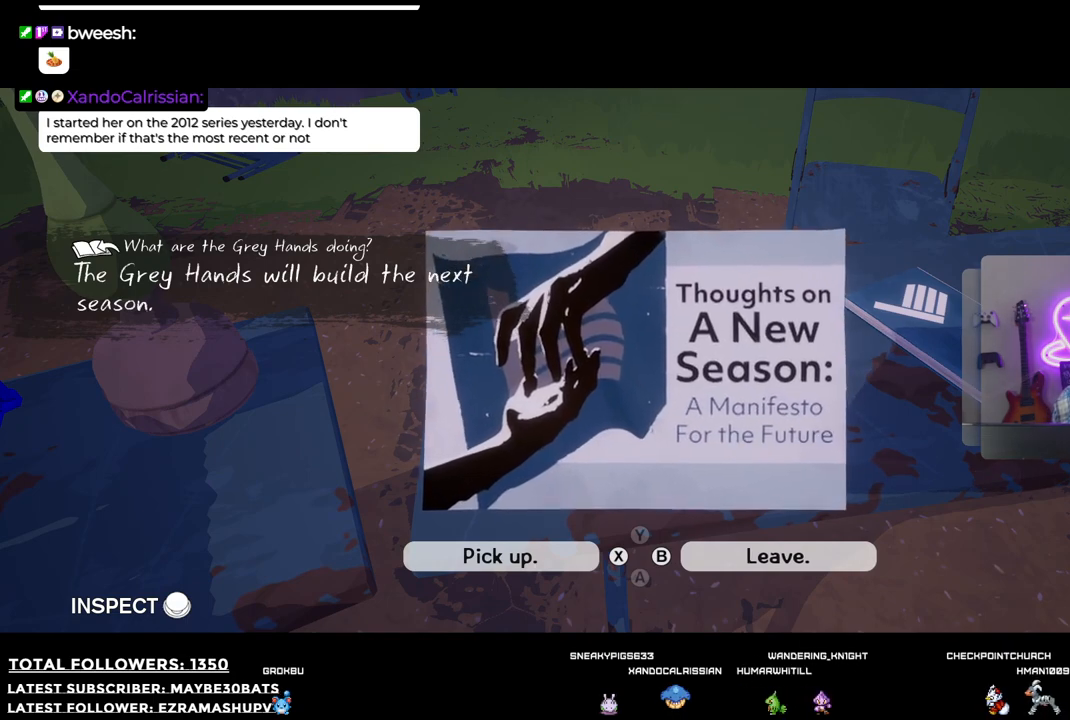
{"buttons": [], "left_stick": "center", "right_stick": "center", "events": []}
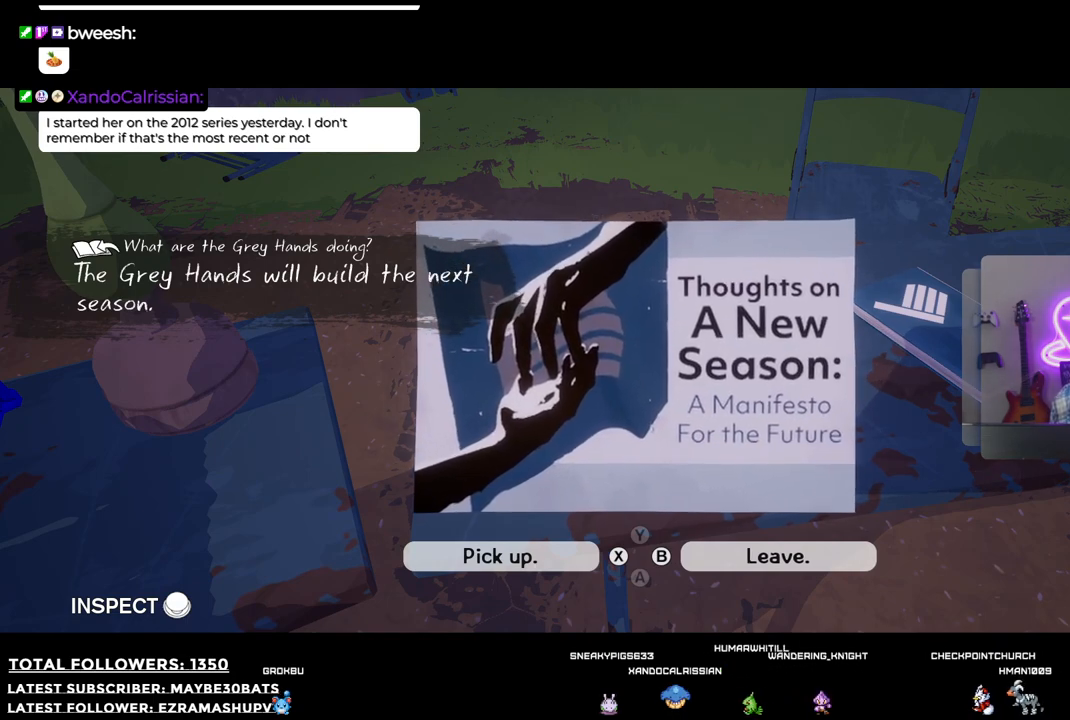
{"buttons": [], "left_stick": "center", "right_stick": "center", "events": [[349, "X", "down"], [496, "X", "up"]]}
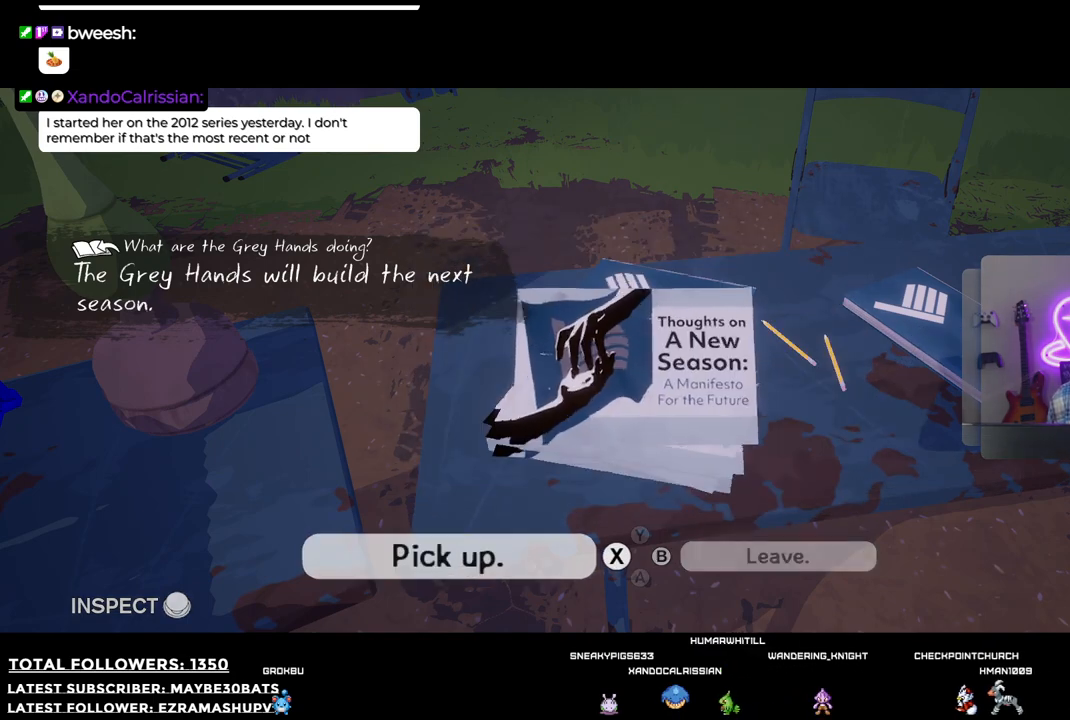
{"buttons": [], "left_stick": "center", "right_stick": "center", "events": []}
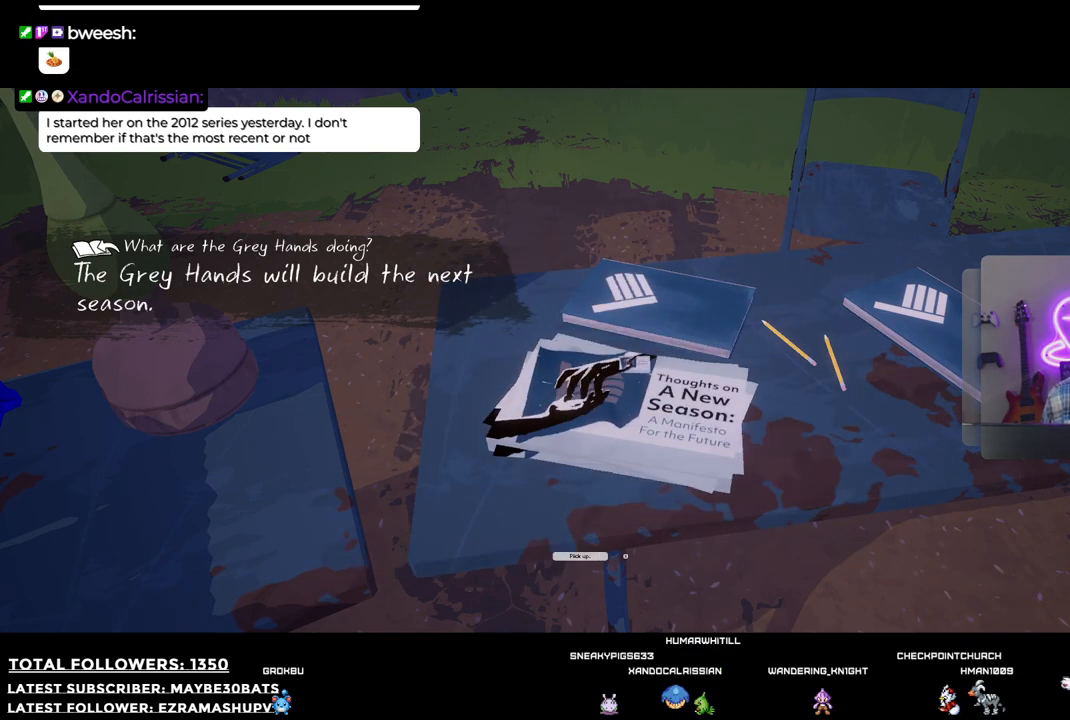
{"buttons": [], "left_stick": "center", "right_stick": "center", "events": []}
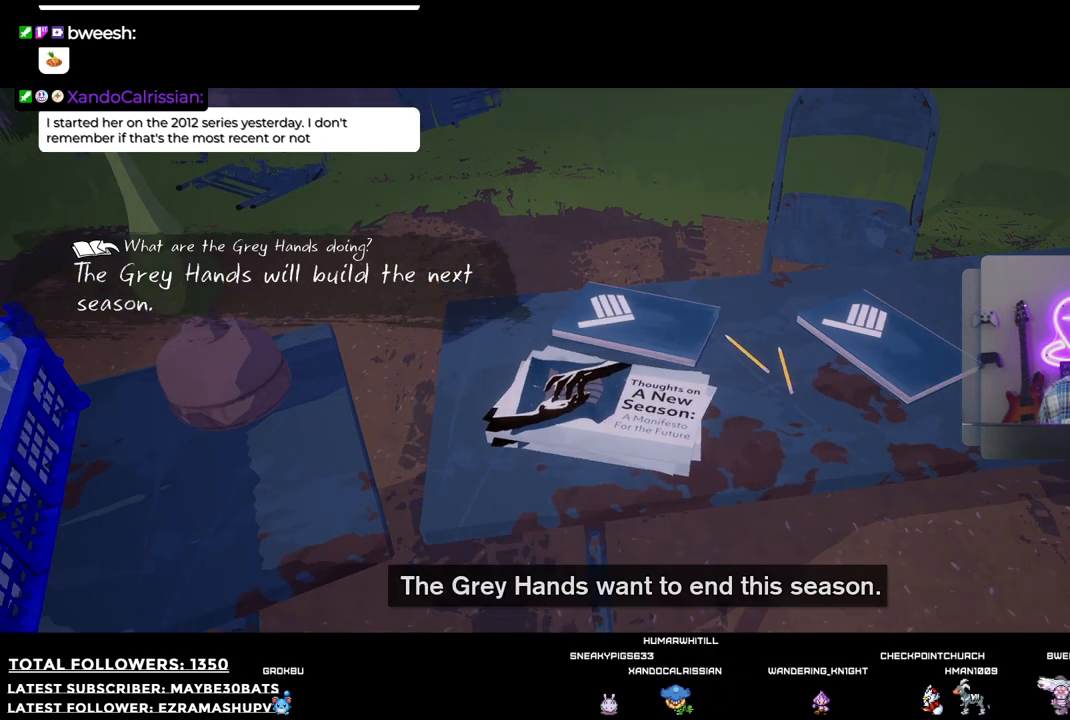
{"buttons": [], "left_stick": "left", "right_stick": "down-left", "events": [[165, "right_stick", "left"], [330, "left_stick", "left"], [440, "right_stick", "down-left"]]}
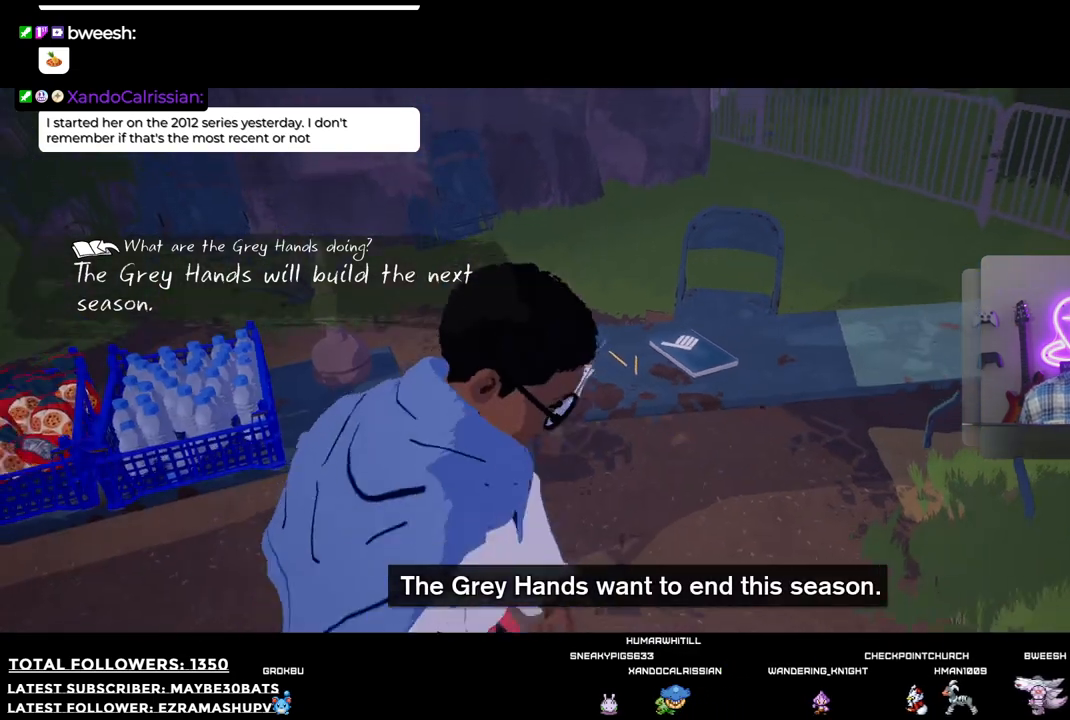
{"buttons": [], "left_stick": "down-left", "right_stick": "left", "events": [[239, "left_stick", "down-left"], [367, "right_stick", "left"]]}
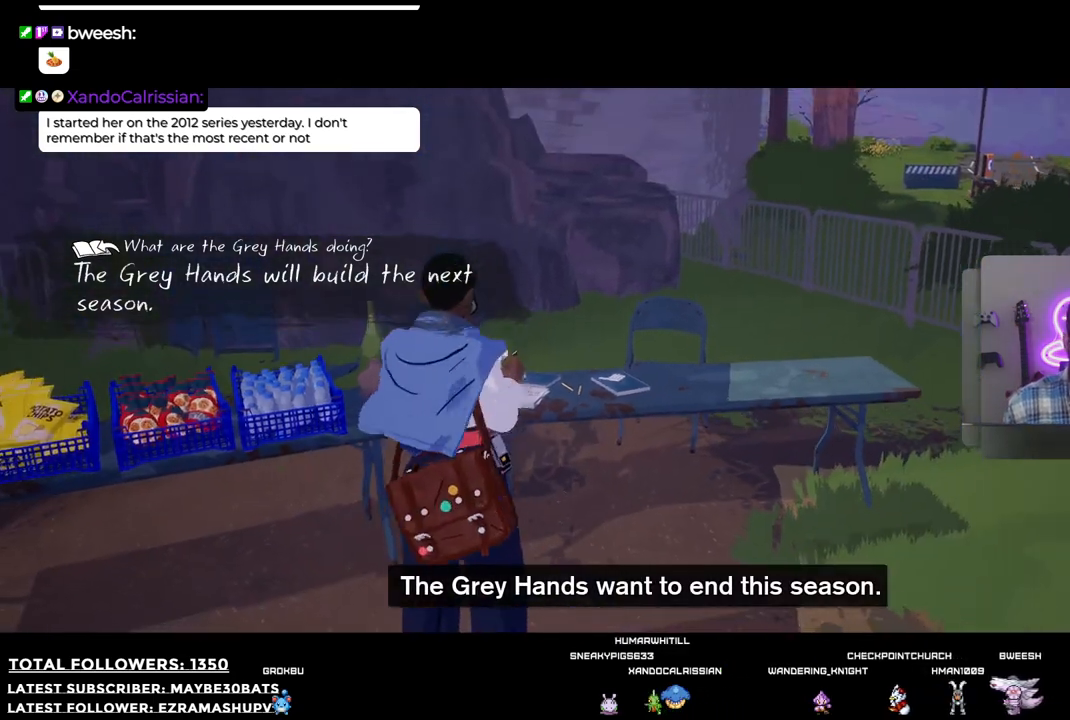
{"buttons": [], "left_stick": "down-left", "right_stick": "center", "events": [[128, "left_stick", "center"], [238, "right_stick", "up-left"], [330, "left_stick", "down-left"], [422, "right_stick", "center"]]}
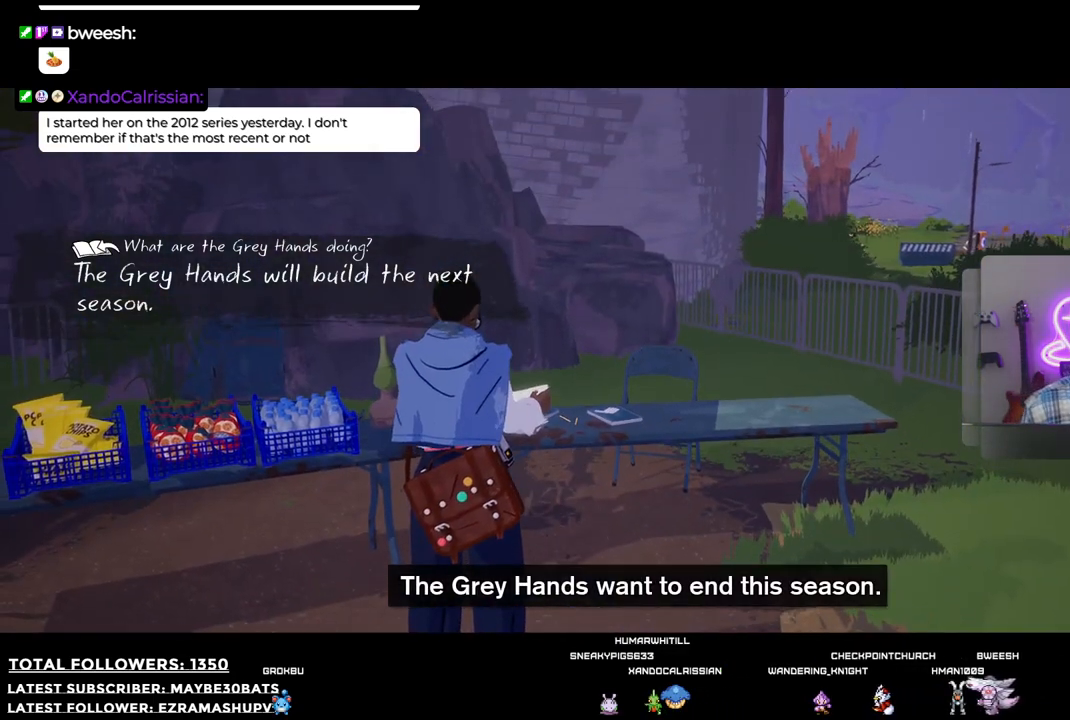
{"buttons": [], "left_stick": "down-left", "right_stick": "left", "events": [[275, "right_stick", "left"]]}